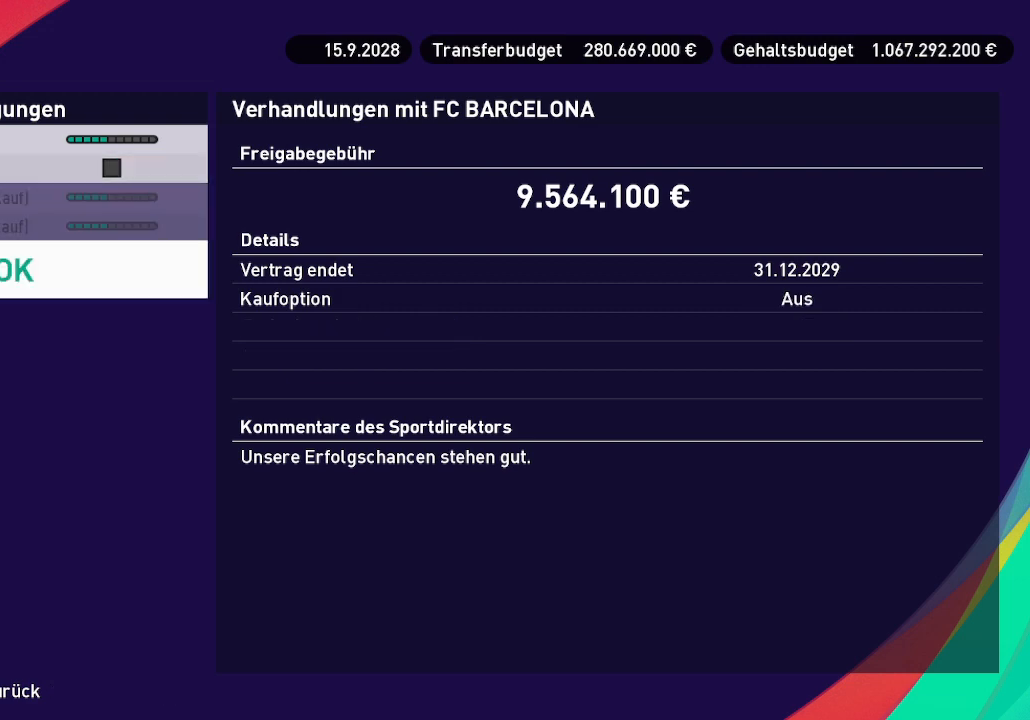
Gameplay with a controller (Xbox layout); each line is a JSON object with the inputs held at the frame after it. "events" lists button and stick changes between this image and that frame as [ms after this image, input, new state], when the widget could be followed in between.
{"buttons": ["A"], "left_stick": "center", "right_stick": "center", "events": [[167, "DPAD_DOWN", "up"], [500, "A", "down"]]}
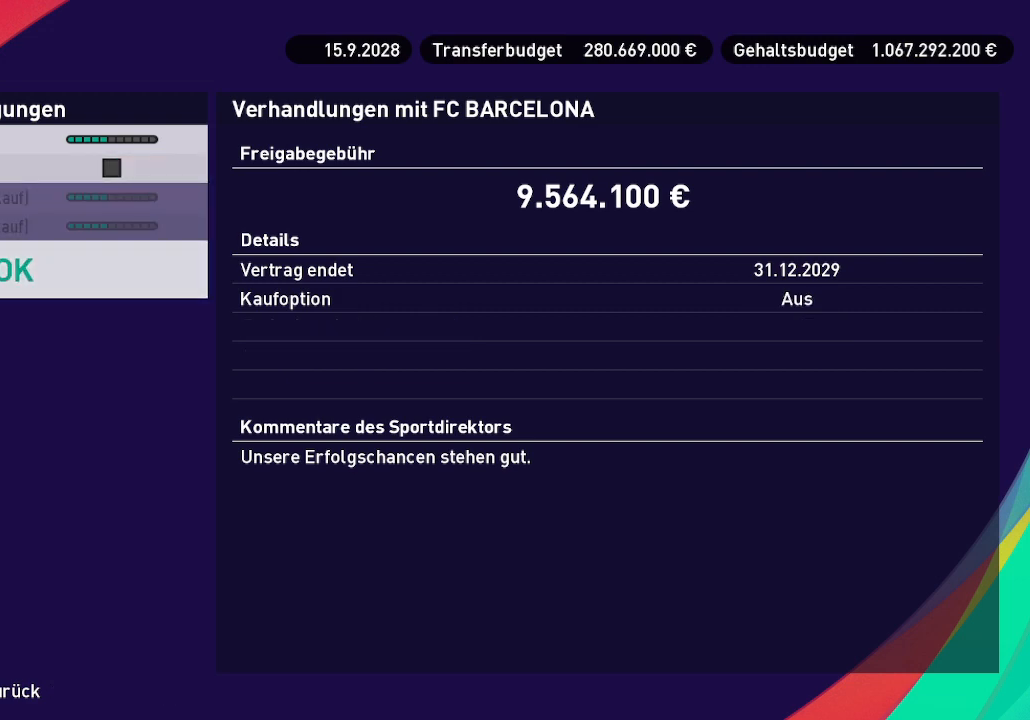
{"buttons": ["DPAD_RIGHT"], "left_stick": "center", "right_stick": "center", "events": [[133, "A", "up"], [467, "DPAD_RIGHT", "down"]]}
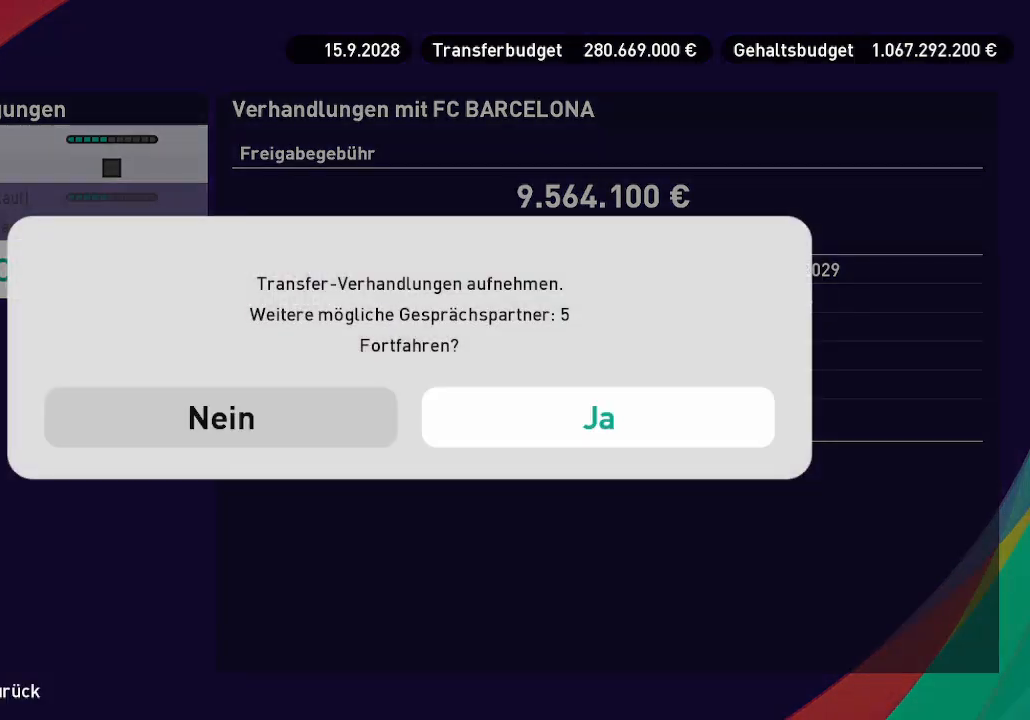
{"buttons": ["A"], "left_stick": "center", "right_stick": "center", "events": [[100, "DPAD_RIGHT", "up"], [333, "A", "down"], [333, "DPAD_RIGHT", "down"], [433, "DPAD_RIGHT", "up"]]}
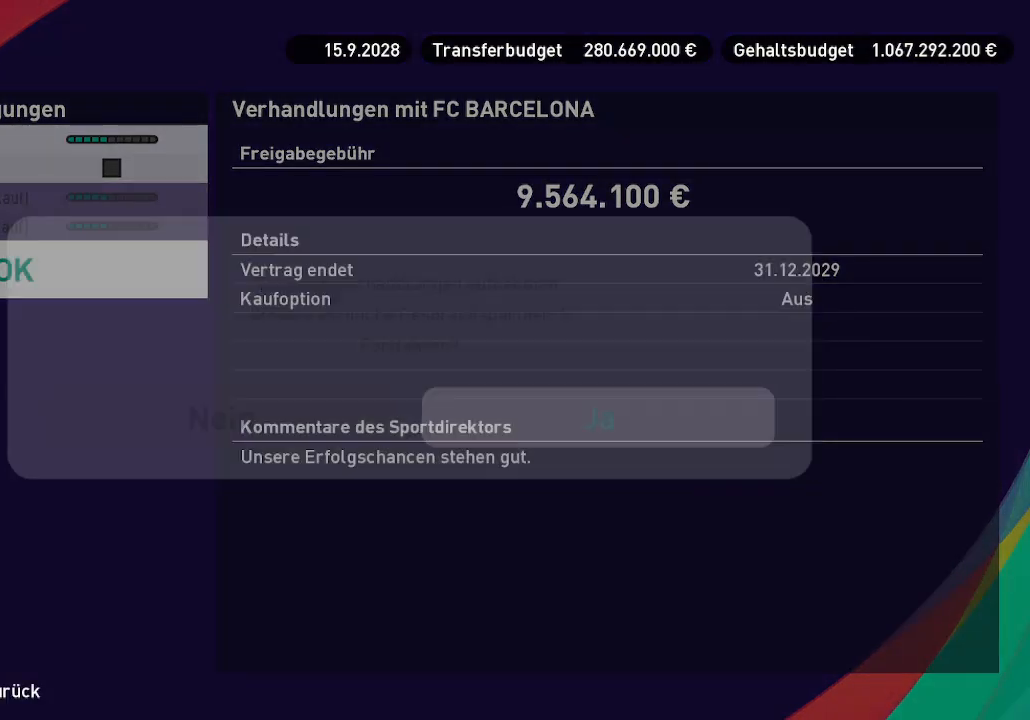
{"buttons": [], "left_stick": "center", "right_stick": "center", "events": [[33, "A", "up"]]}
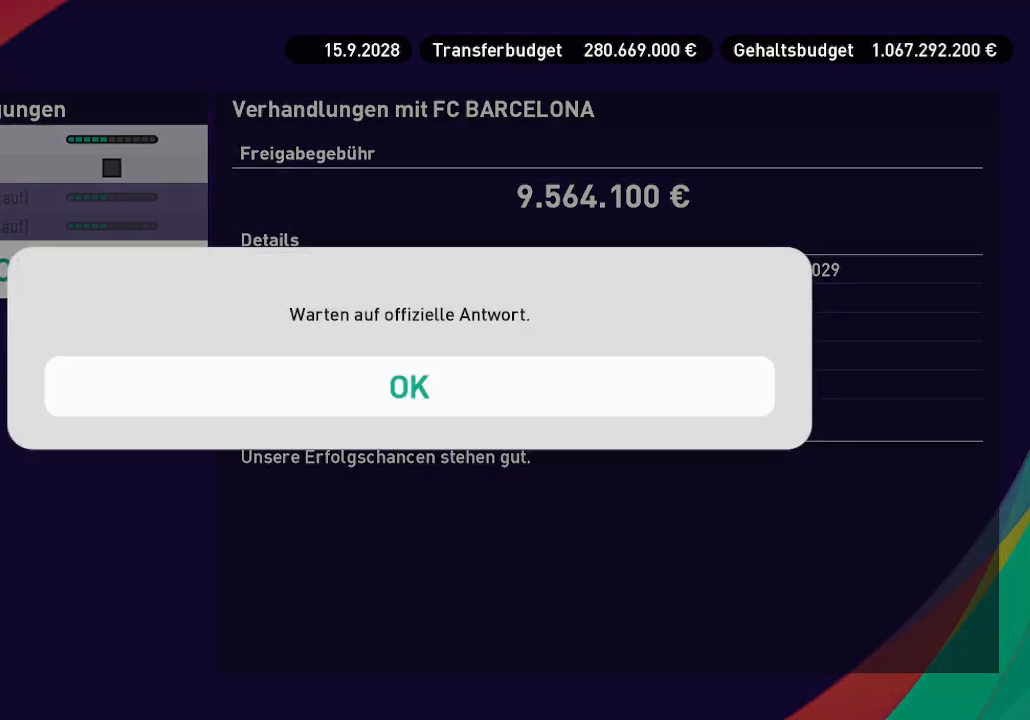
{"buttons": [], "left_stick": "center", "right_stick": "center", "events": [[33, "A", "down"], [167, "A", "up"]]}
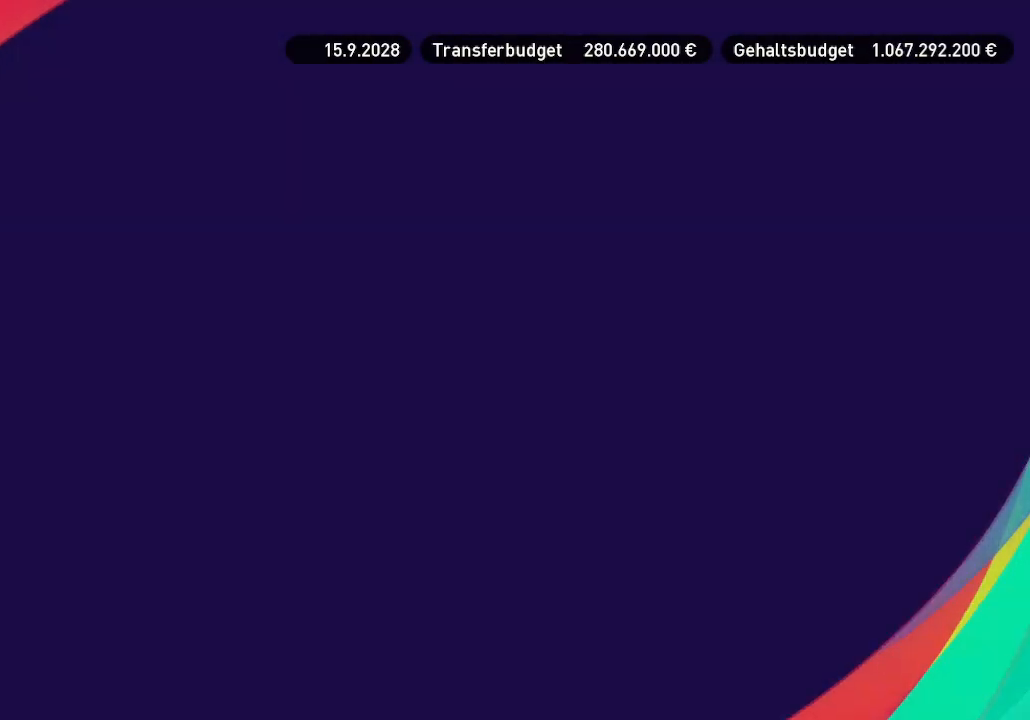
{"buttons": [], "left_stick": "center", "right_stick": "center", "events": []}
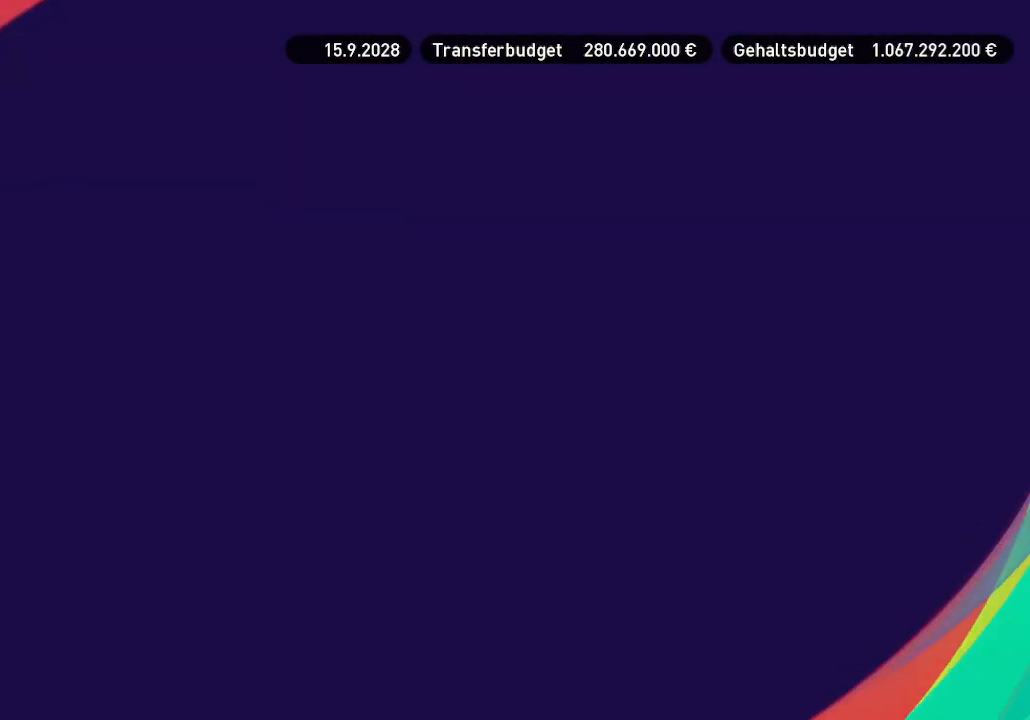
{"buttons": [], "left_stick": "center", "right_stick": "center", "events": []}
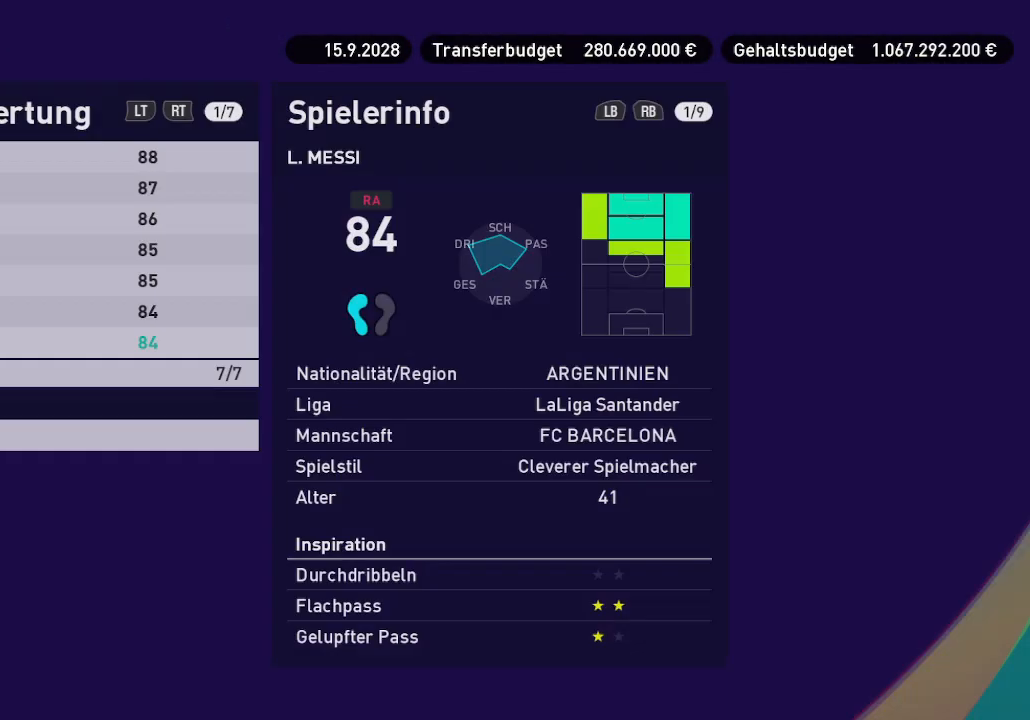
{"buttons": [], "left_stick": "center", "right_stick": "center", "events": []}
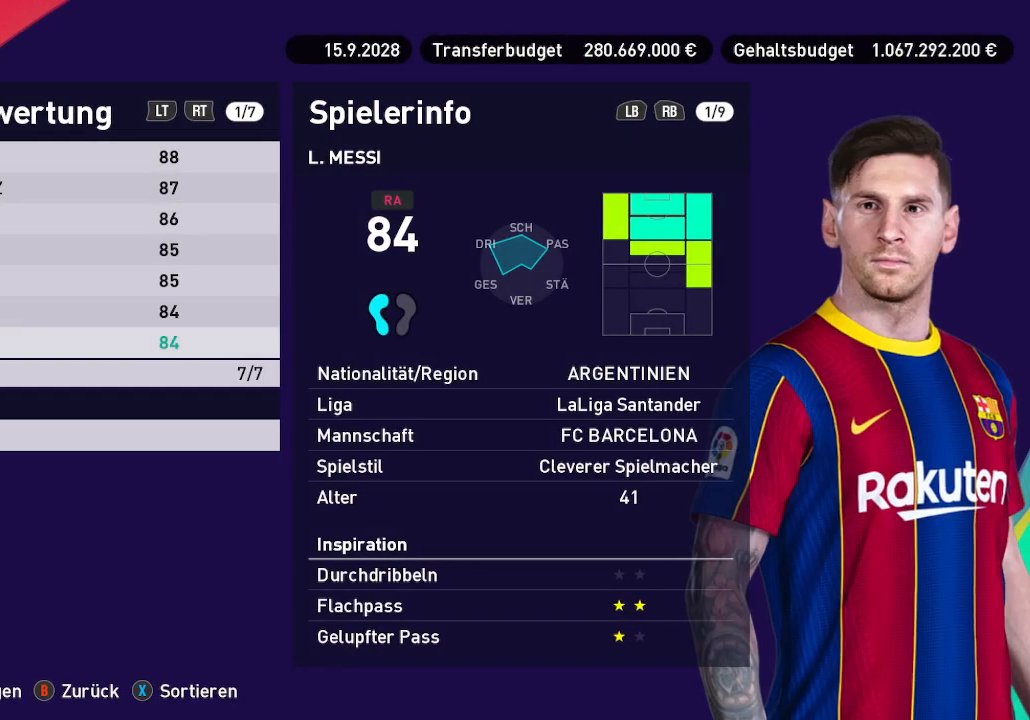
{"buttons": [], "left_stick": "center", "right_stick": "center", "events": []}
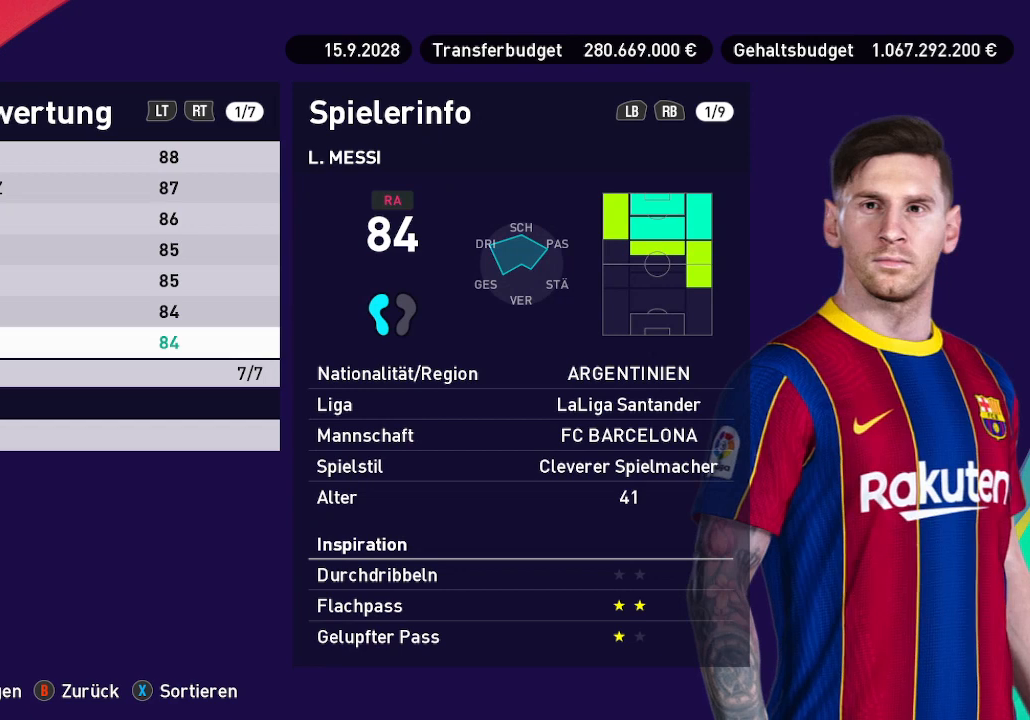
{"buttons": ["DPAD_UP"], "left_stick": "center", "right_stick": "center", "events": [[100, "DPAD_UP", "down"], [267, "DPAD_UP", "up"], [500, "DPAD_UP", "down"]]}
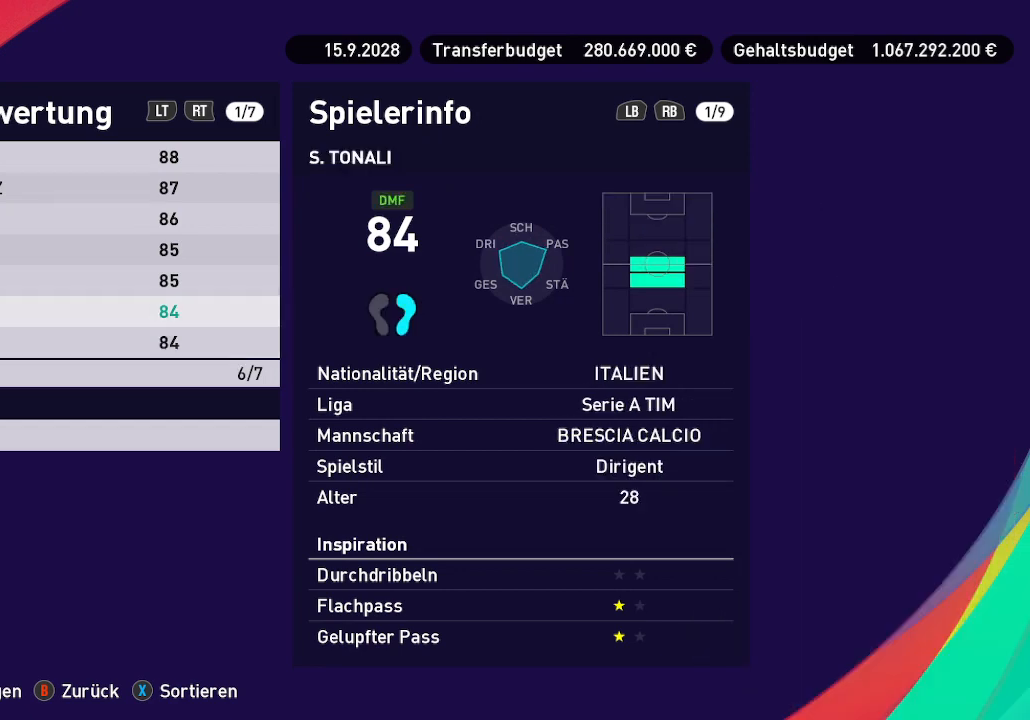
{"buttons": [], "left_stick": "center", "right_stick": "center", "events": [[100, "DPAD_UP", "up"], [300, "DPAD_UP", "down"], [467, "DPAD_UP", "up"]]}
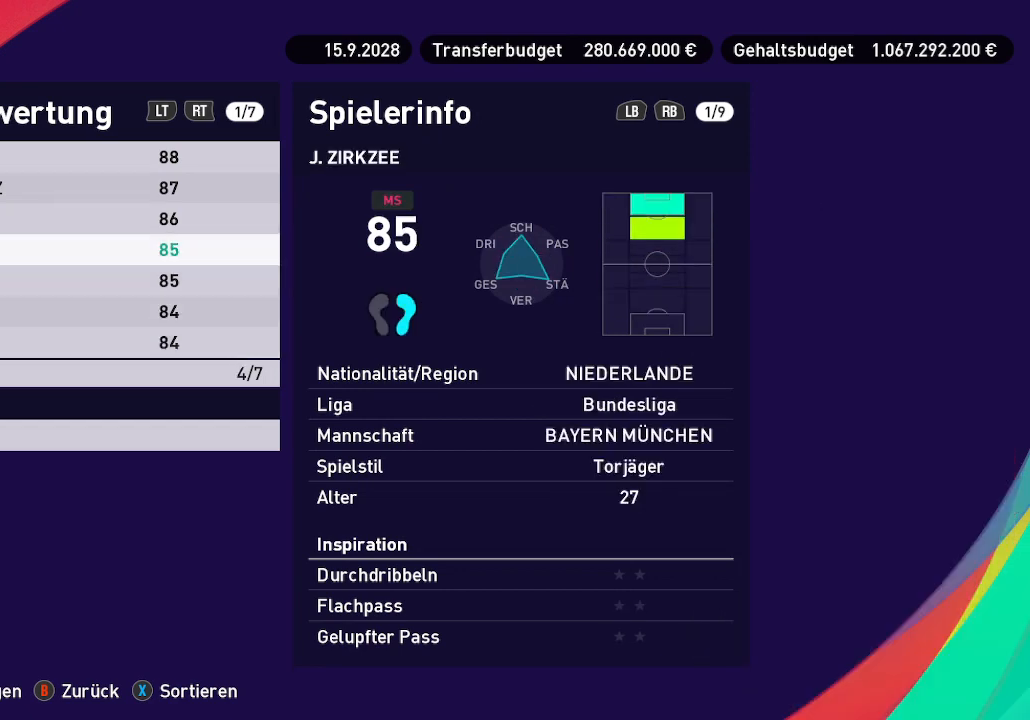
{"buttons": ["DPAD_UP"], "left_stick": "center", "right_stick": "center", "events": [[400, "DPAD_UP", "down"]]}
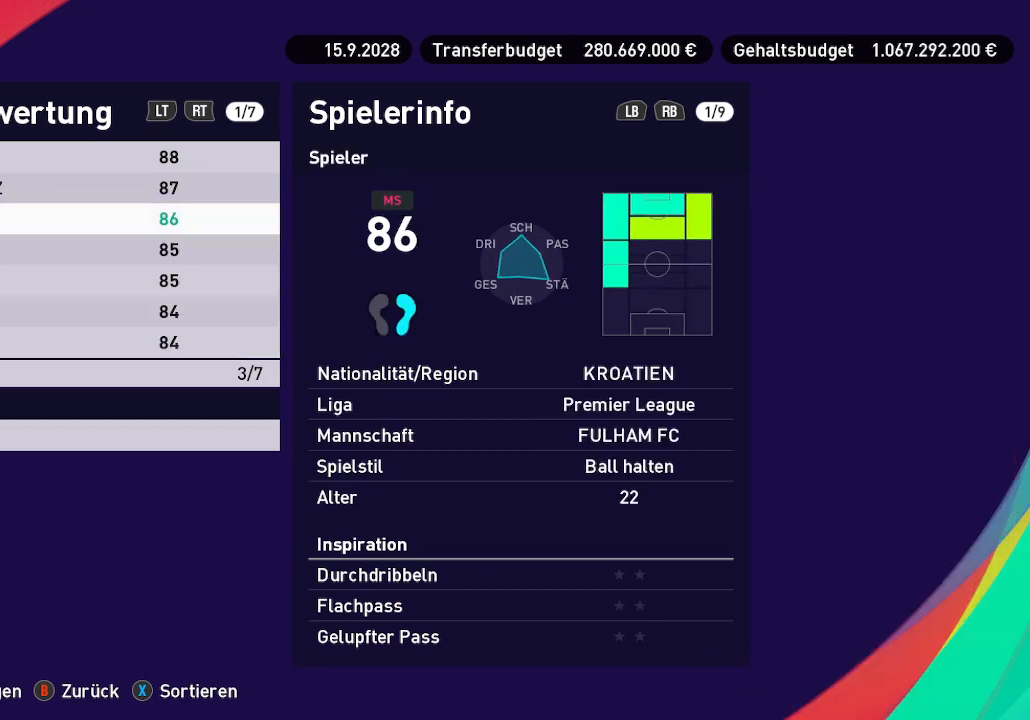
{"buttons": ["DPAD_UP"], "left_stick": "center", "right_stick": "center", "events": [[33, "DPAD_UP", "up"], [167, "DPAD_UP", "down"], [300, "DPAD_UP", "up"], [500, "DPAD_UP", "down"]]}
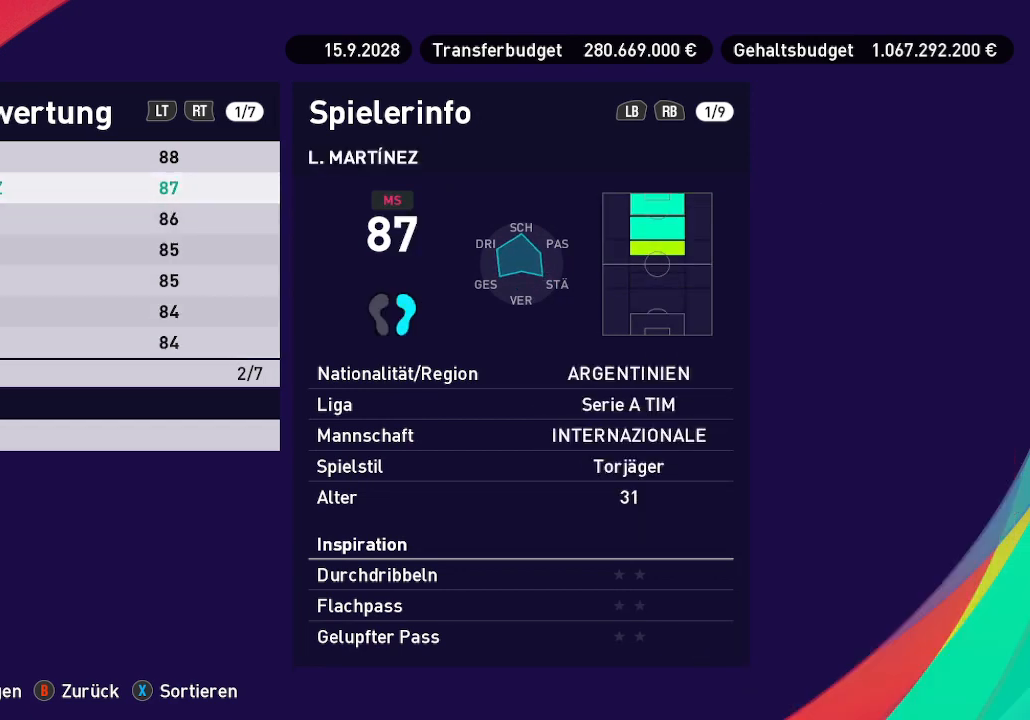
{"buttons": [], "left_stick": "center", "right_stick": "center", "events": [[133, "DPAD_UP", "up"]]}
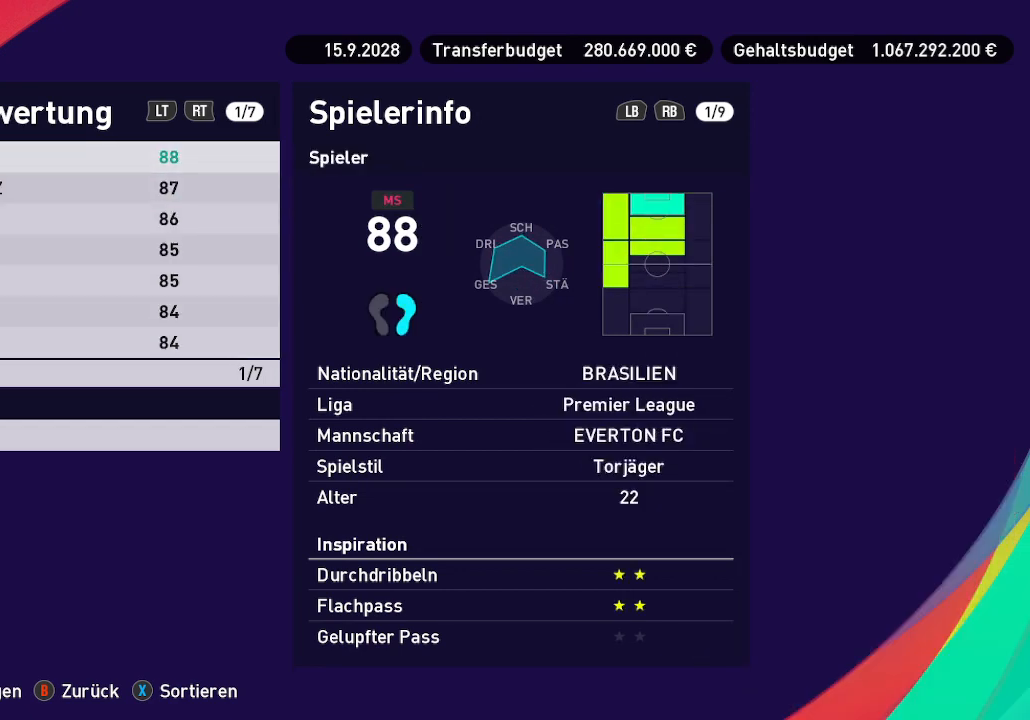
{"buttons": [], "left_stick": "center", "right_stick": "center", "events": []}
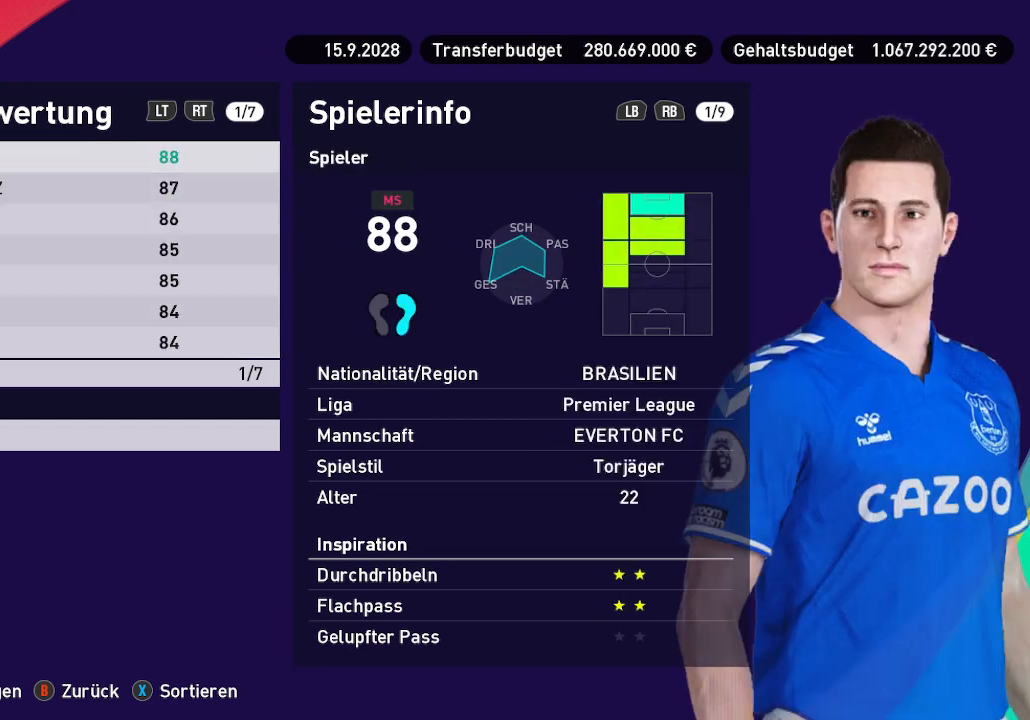
{"buttons": [], "left_stick": "center", "right_stick": "center", "events": []}
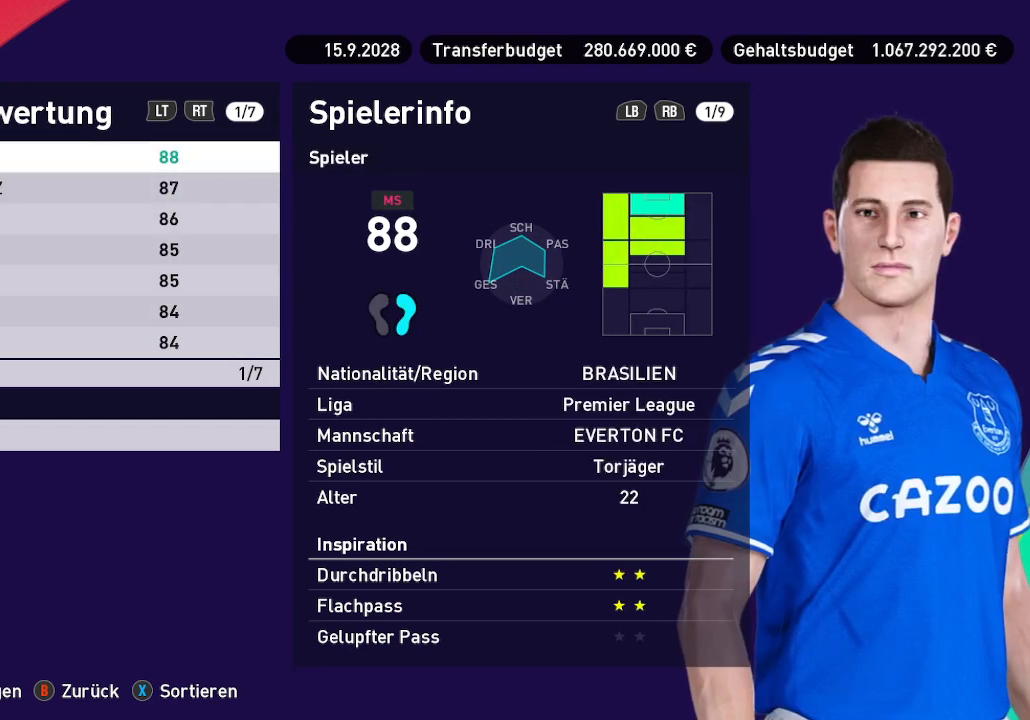
{"buttons": [], "left_stick": "center", "right_stick": "center", "events": [[400, "B", "down"], [500, "B", "up"]]}
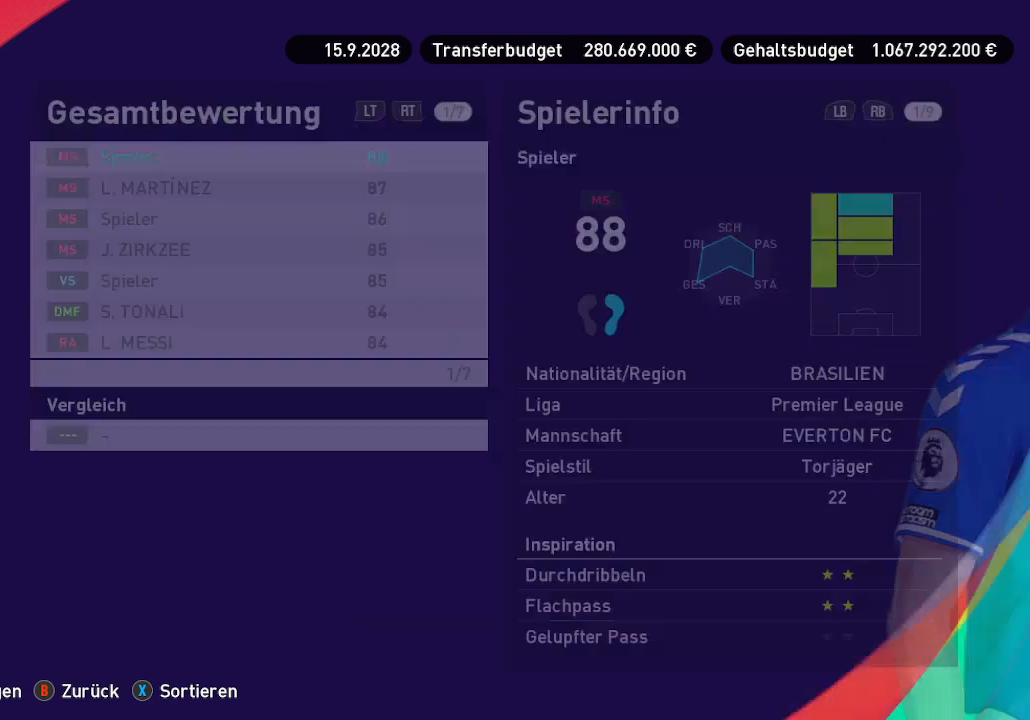
{"buttons": [], "left_stick": "center", "right_stick": "center", "events": []}
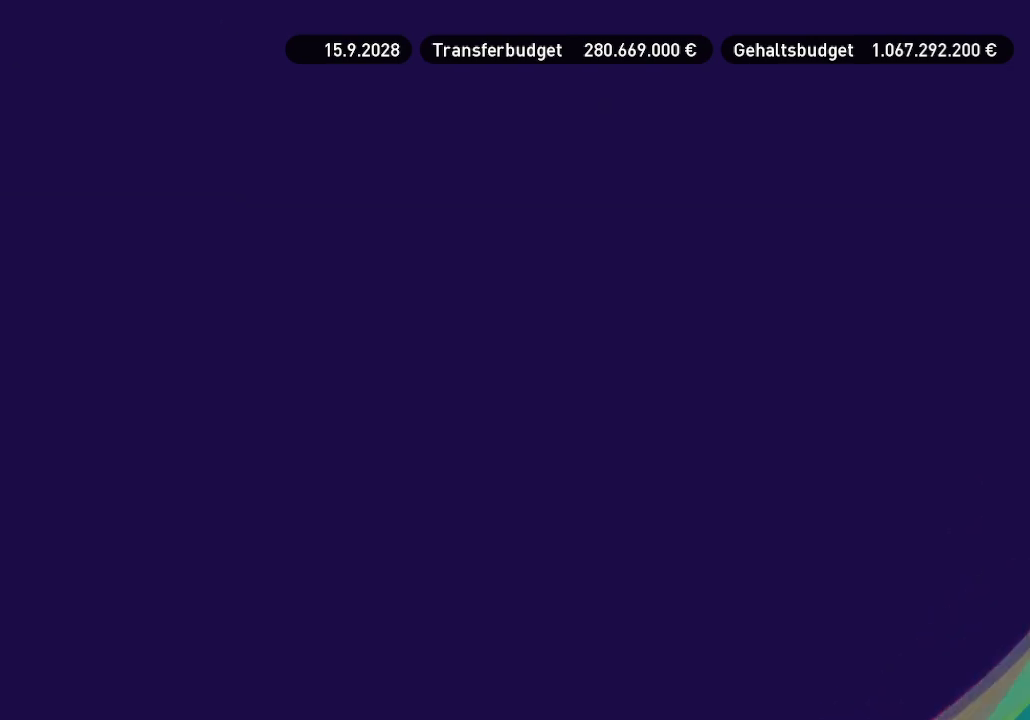
{"buttons": [], "left_stick": "center", "right_stick": "center", "events": []}
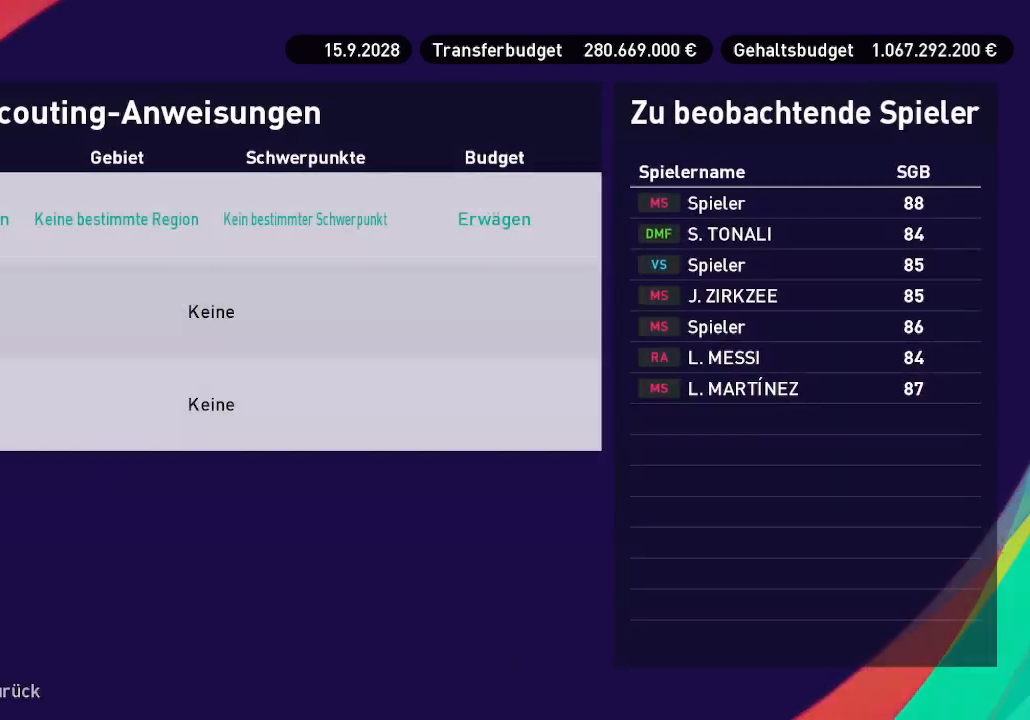
{"buttons": [], "left_stick": "center", "right_stick": "center", "events": []}
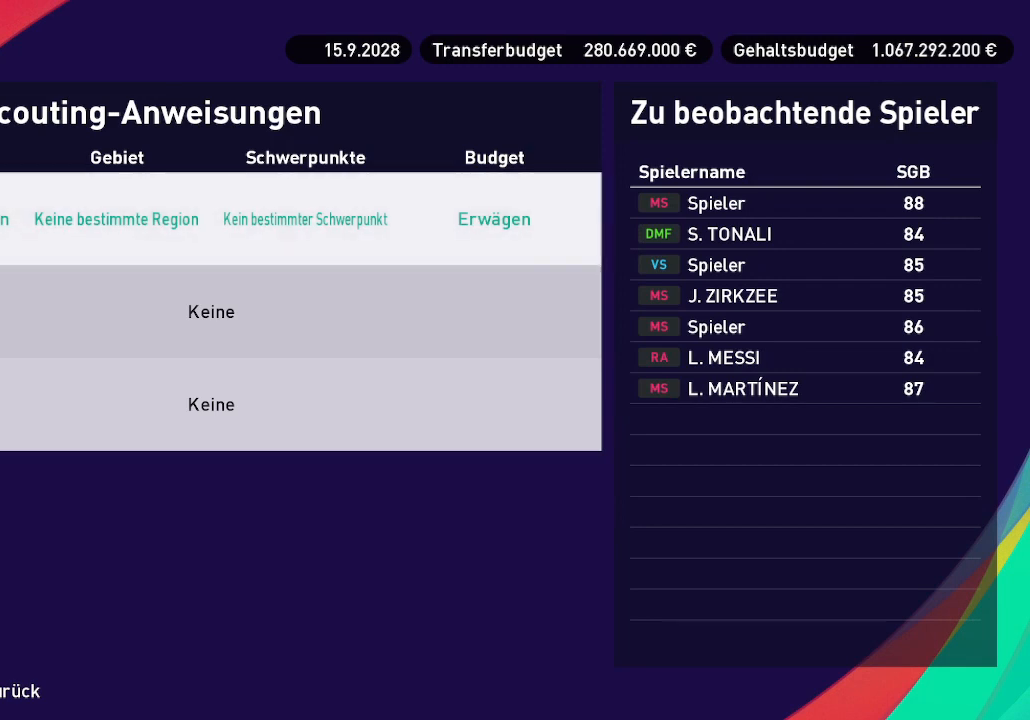
{"buttons": [], "left_stick": "center", "right_stick": "center", "events": [[33, "B", "down"], [267, "B", "up"]]}
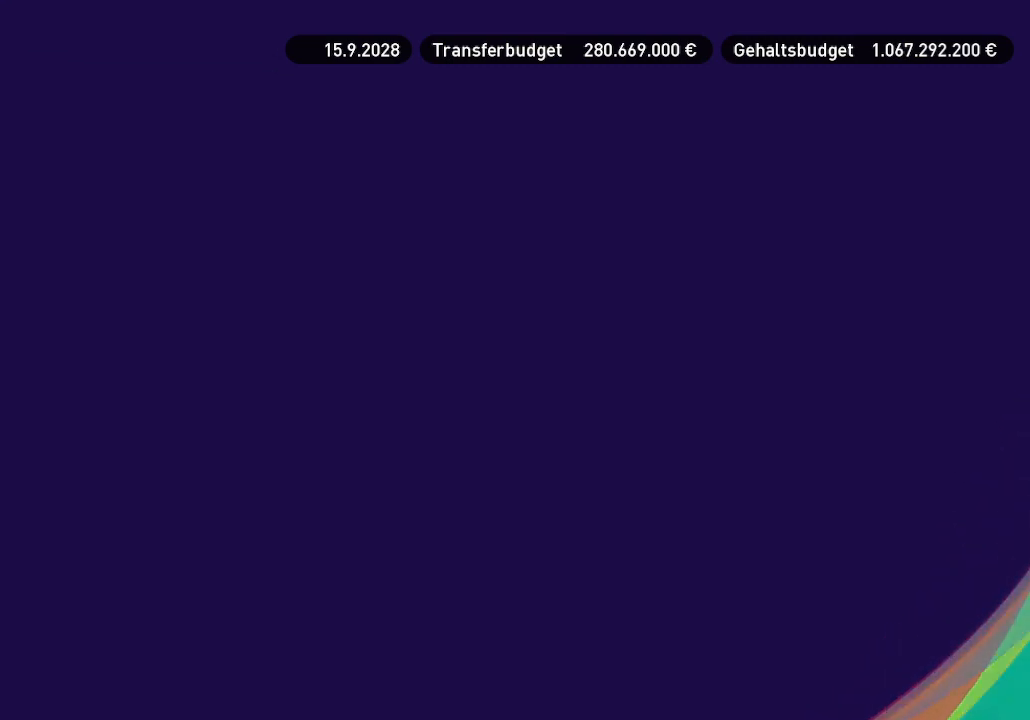
{"buttons": [], "left_stick": "center", "right_stick": "center", "events": []}
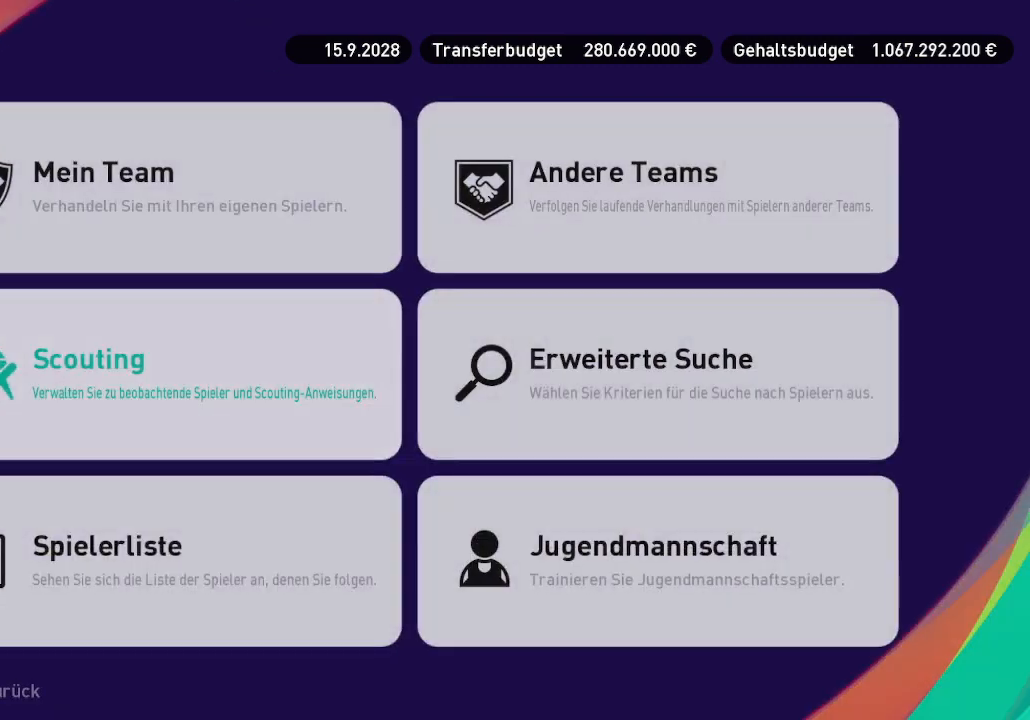
{"buttons": [], "left_stick": "center", "right_stick": "center", "events": []}
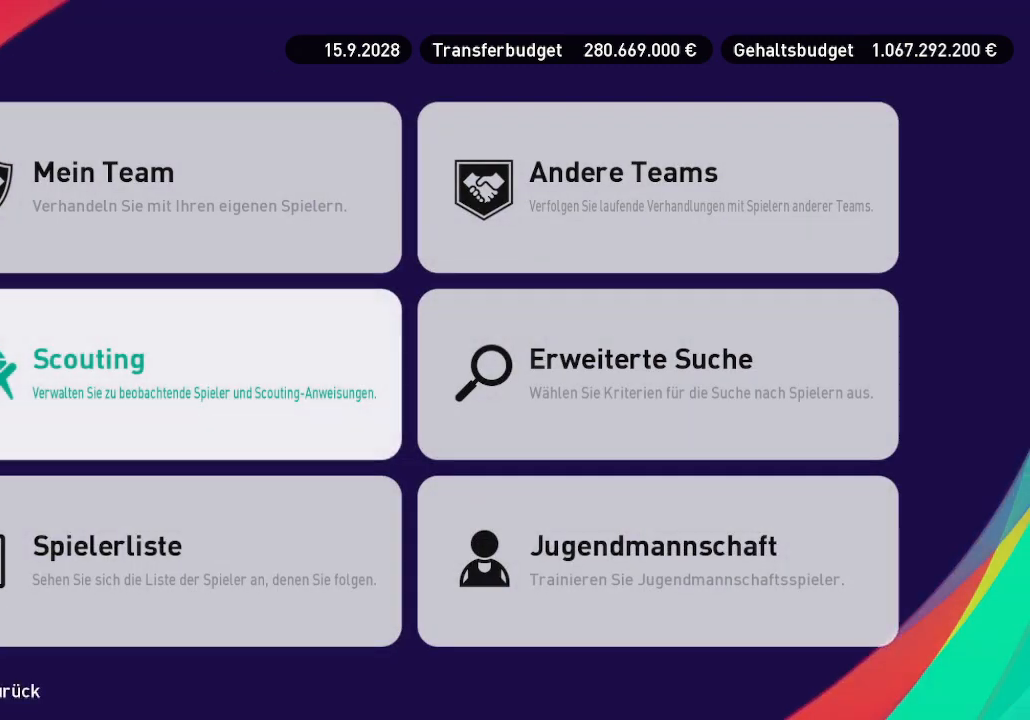
{"buttons": [], "left_stick": "center", "right_stick": "center", "events": []}
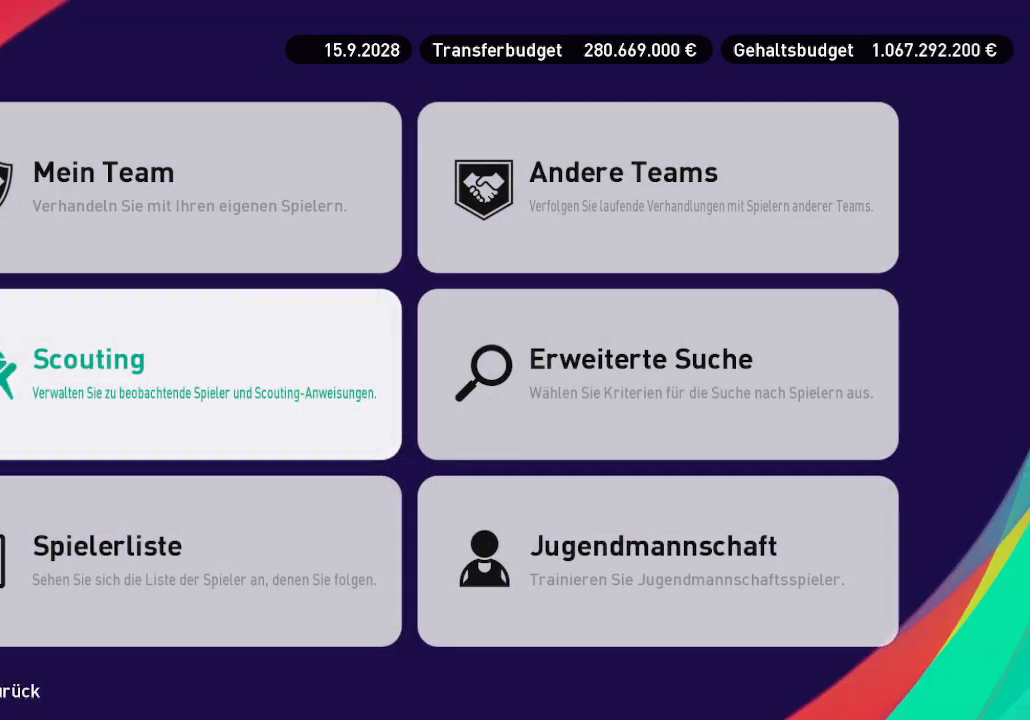
{"buttons": [], "left_stick": "center", "right_stick": "center", "events": [[167, "DPAD_RIGHT", "down"], [300, "DPAD_RIGHT", "up"]]}